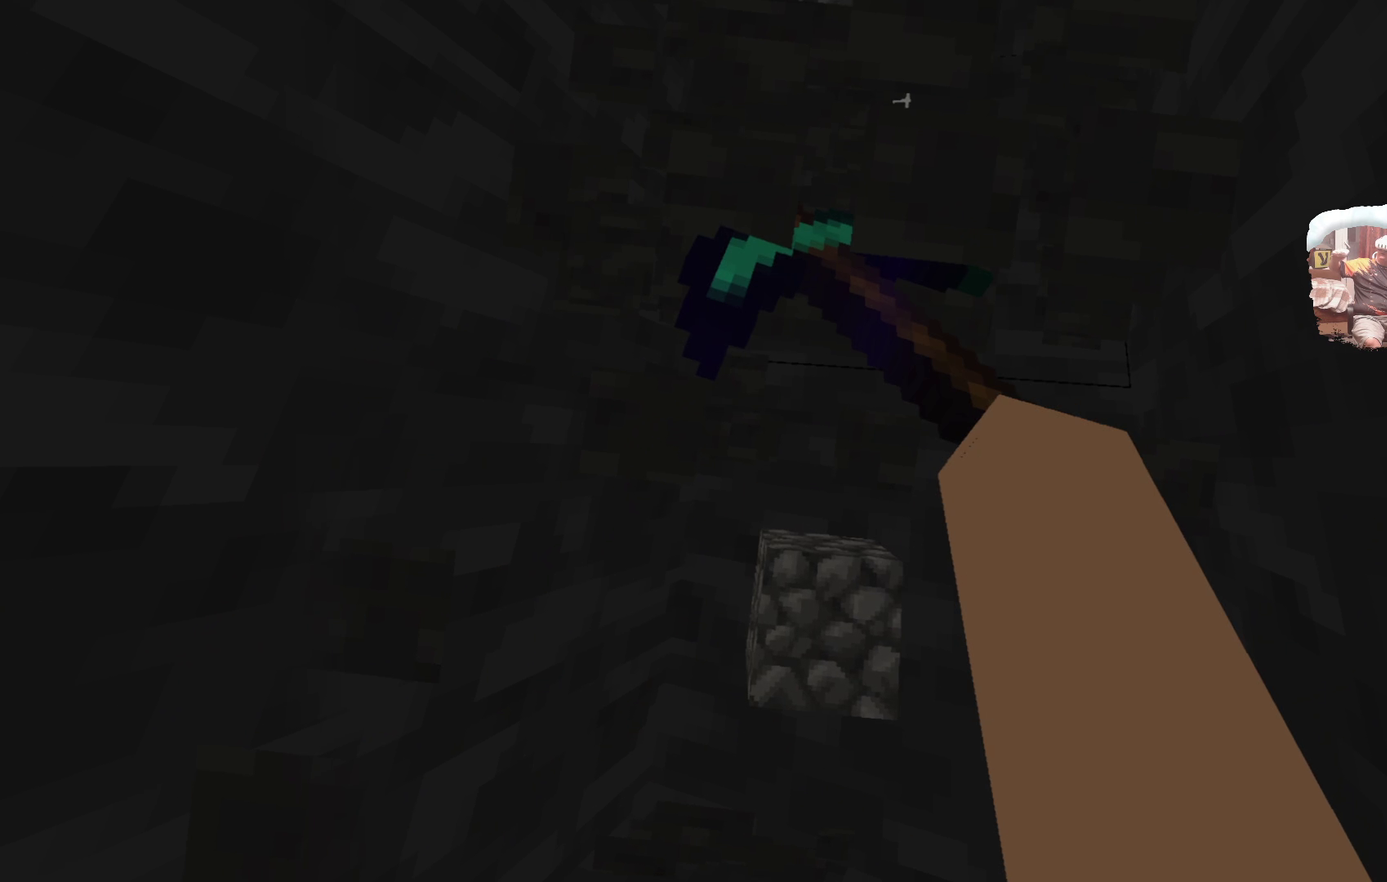
Gameplay with a controller; each line is a JSON object with the inputs held at the frame after it (dt_ms = milliseconds from this image to that frame). "events" lists button and stick changes between this image and that frame as [ms after this image, input, new state], when the widget could be followed in between. Not read: R3.
{"dt_ms": 500, "buttons": [], "left_stick": "center", "right_stick": "center", "events": [[50, "left_stick", "right"], [367, "left_stick", "center"]]}
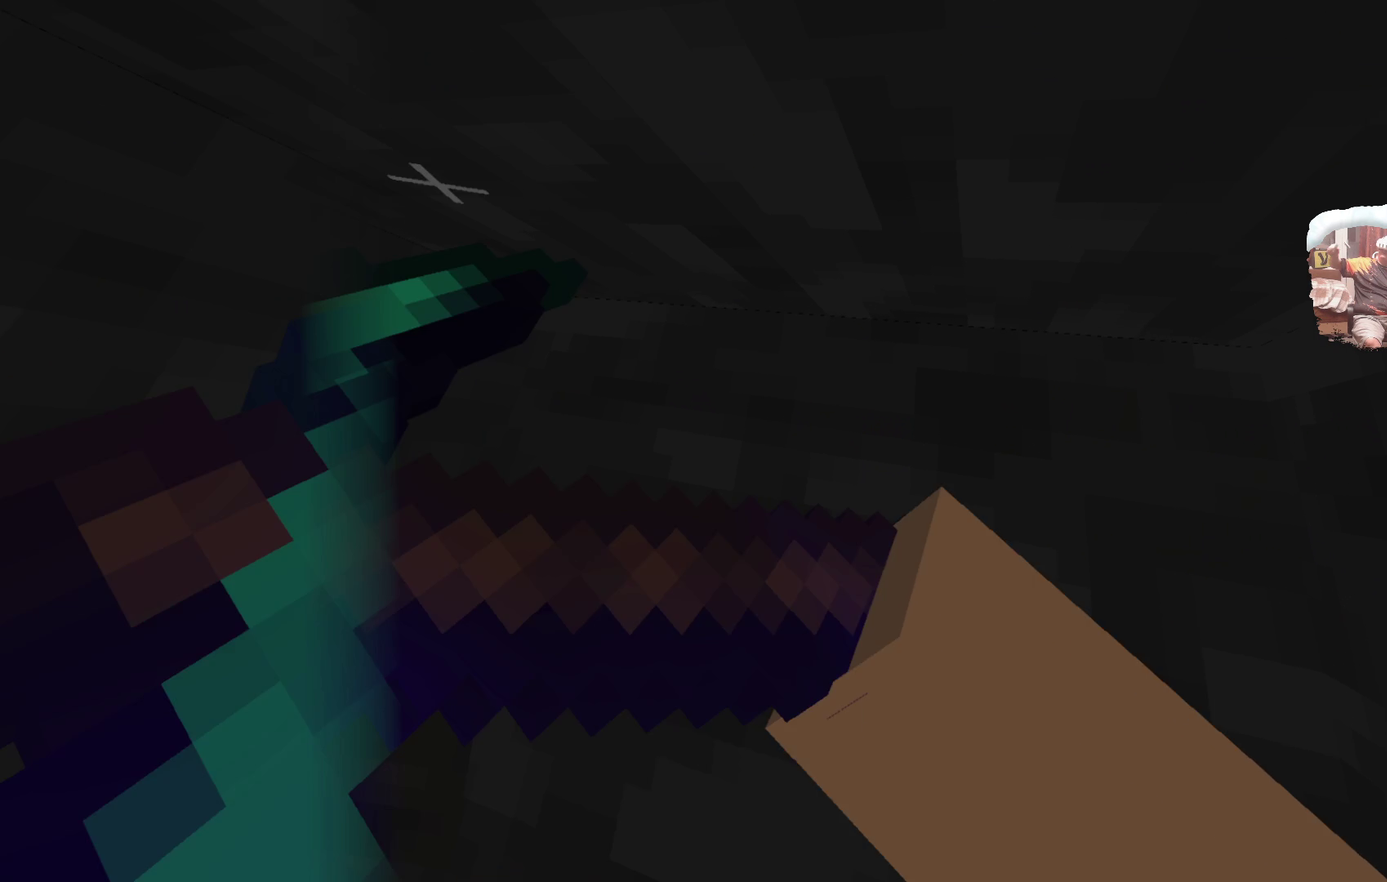
{"dt_ms": 500, "buttons": [], "left_stick": "center", "right_stick": "center", "events": []}
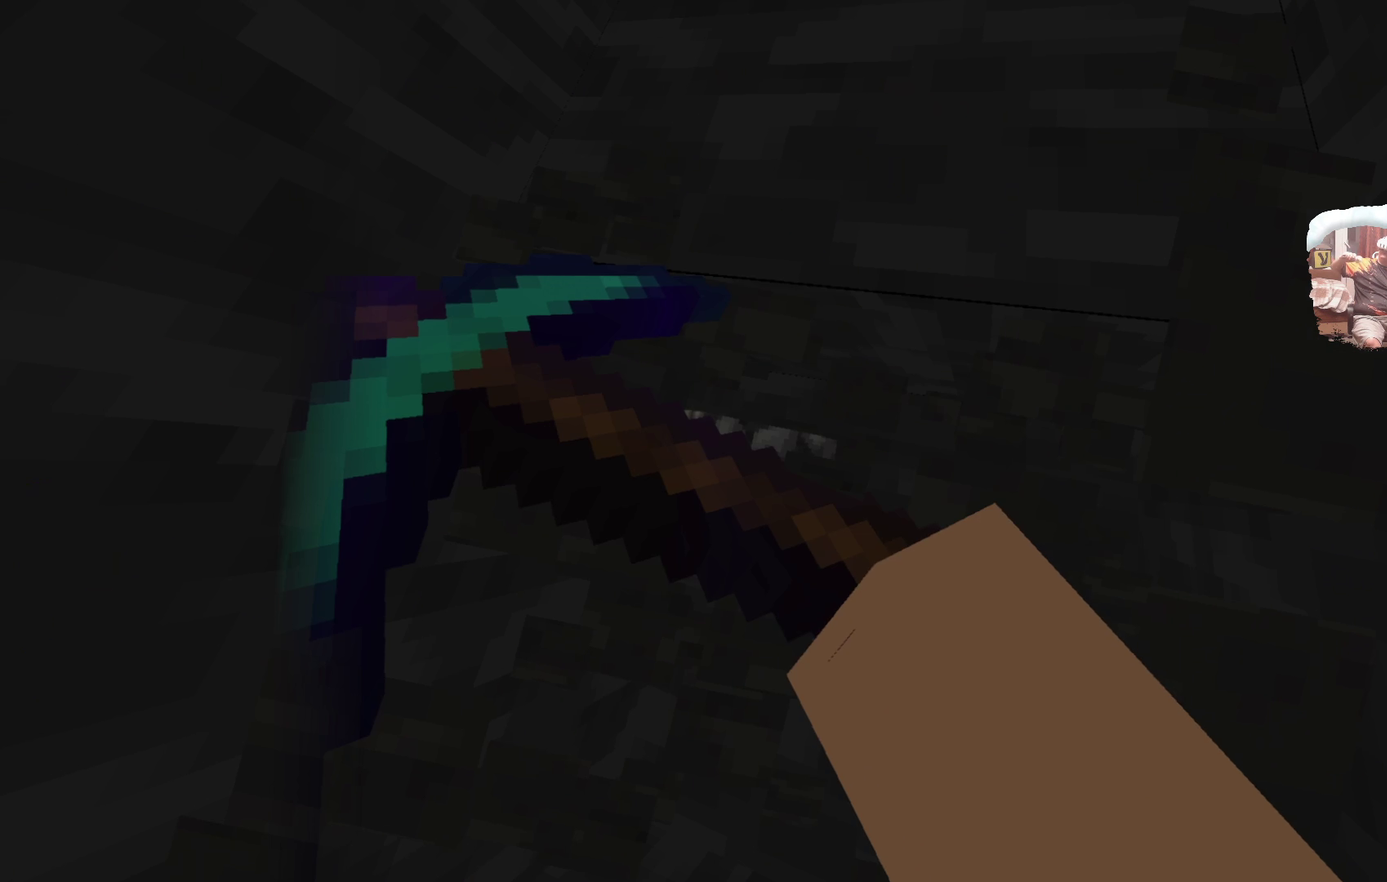
{"dt_ms": 501, "buttons": [], "left_stick": "up-right", "right_stick": "center", "events": [[301, "left_stick", "up-right"]]}
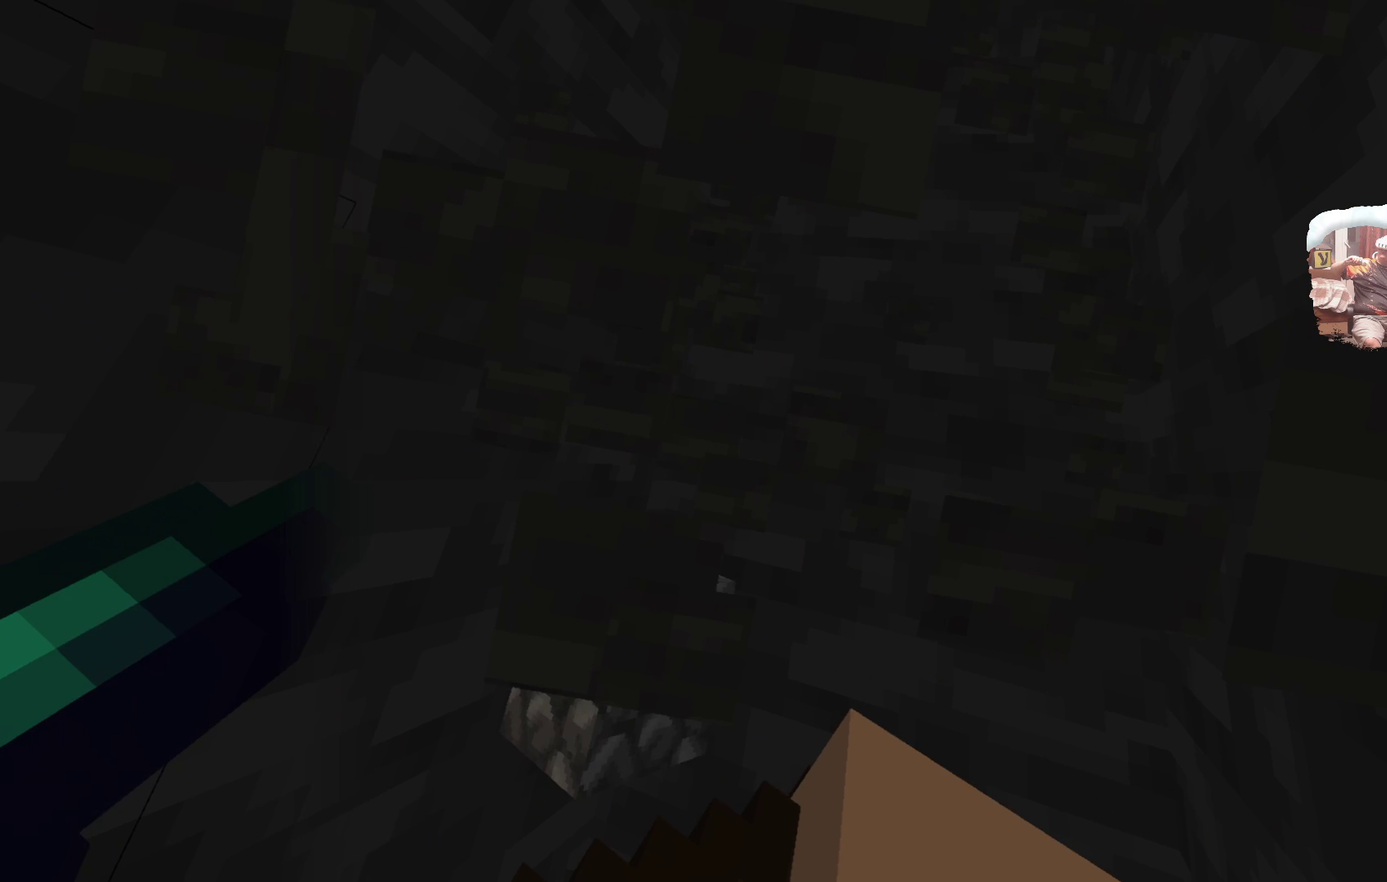
{"dt_ms": 500, "buttons": [], "left_stick": "center", "right_stick": "center", "events": [[150, "left_stick", "center"]]}
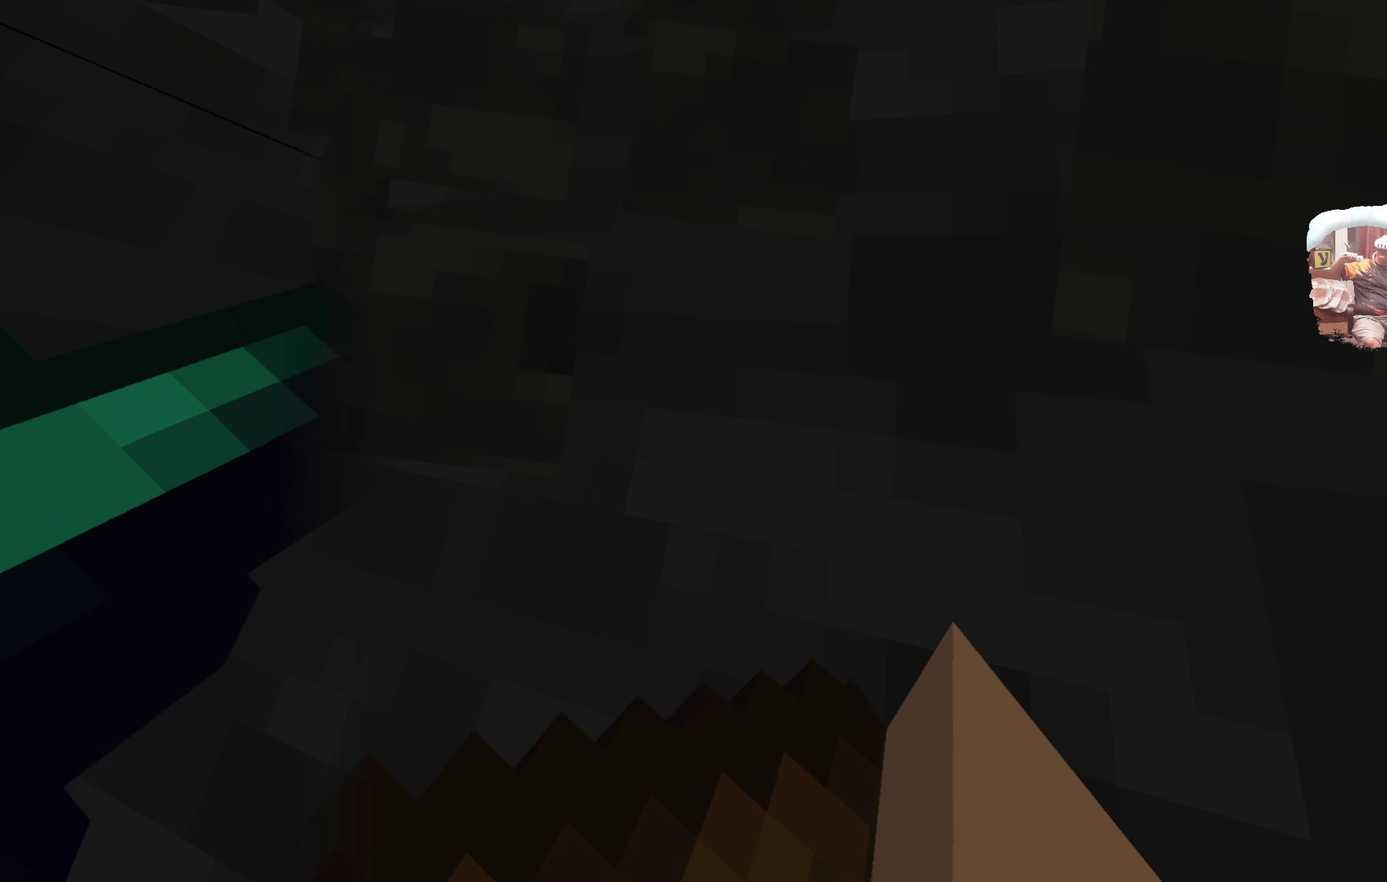
{"dt_ms": 500, "buttons": [], "left_stick": "center", "right_stick": "center", "events": [[99, "left_stick", "down"], [200, "left_stick", "center"]]}
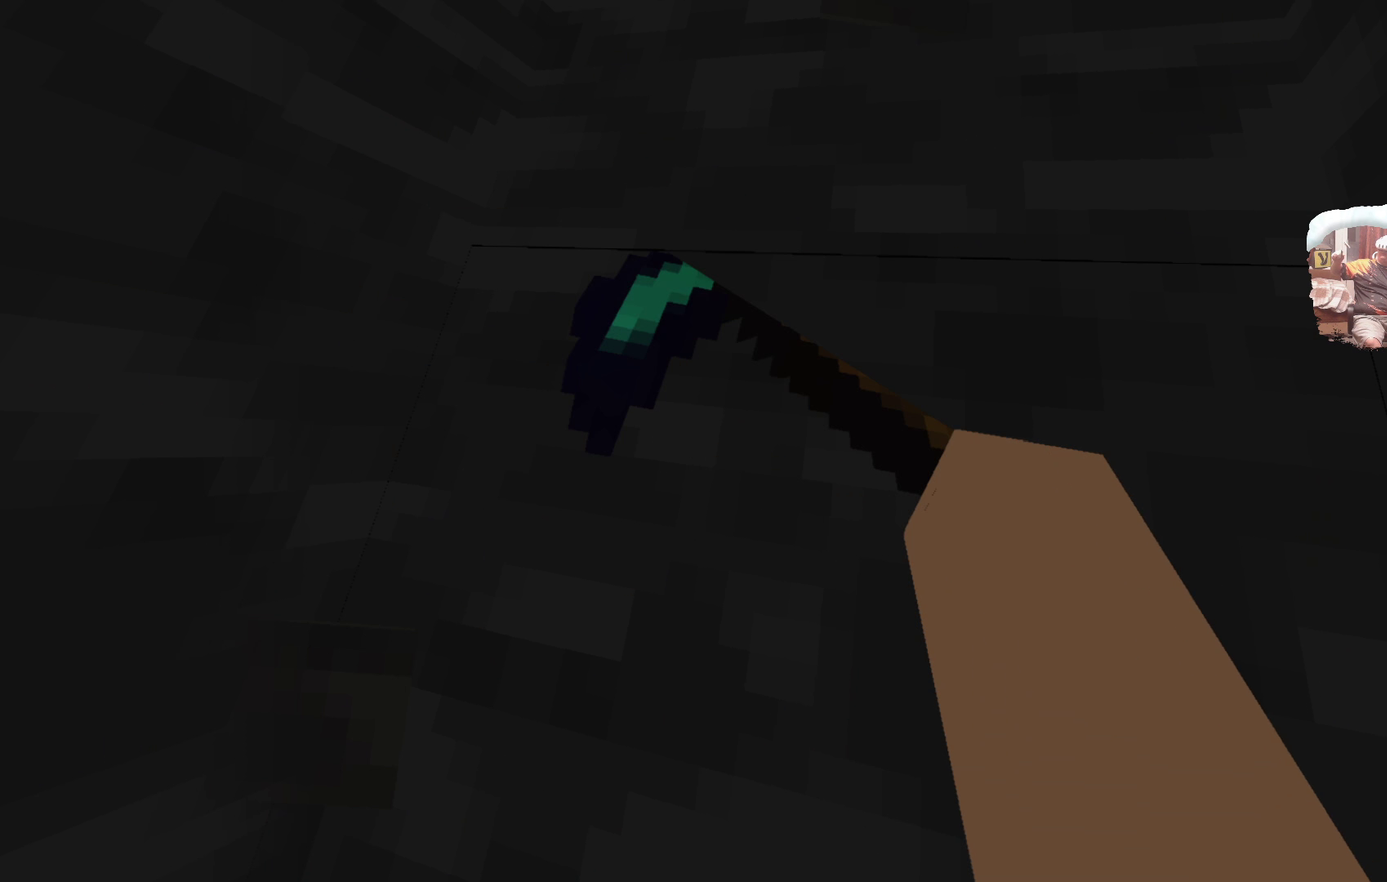
{"dt_ms": 499, "buttons": [], "left_stick": "center", "right_stick": "center", "events": []}
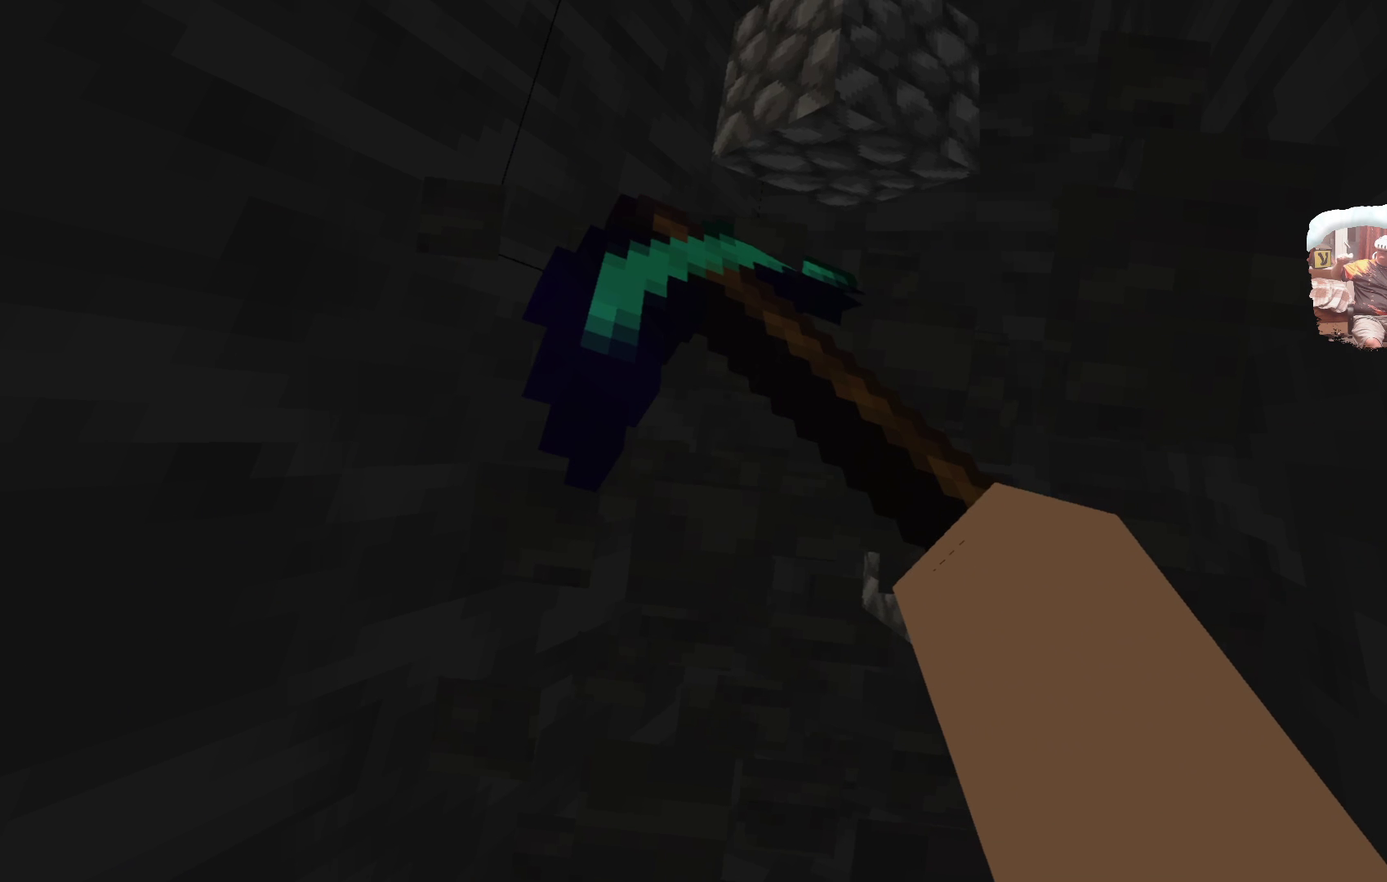
{"dt_ms": 500, "buttons": [], "left_stick": "center", "right_stick": "center", "events": [[100, "left_stick", "up-right"], [317, "left_stick", "center"]]}
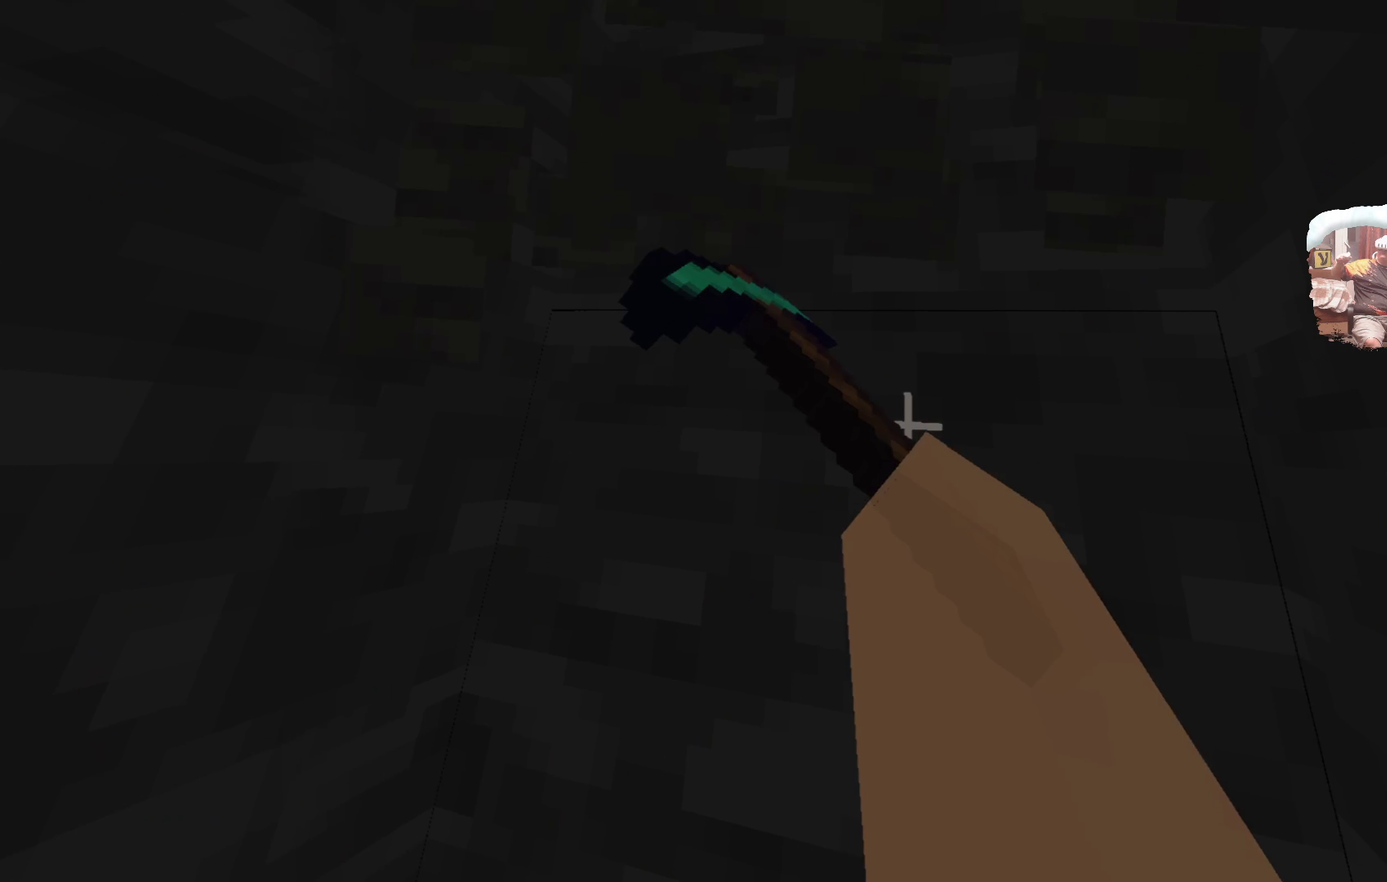
{"dt_ms": 500, "buttons": [], "left_stick": "center", "right_stick": "center", "events": []}
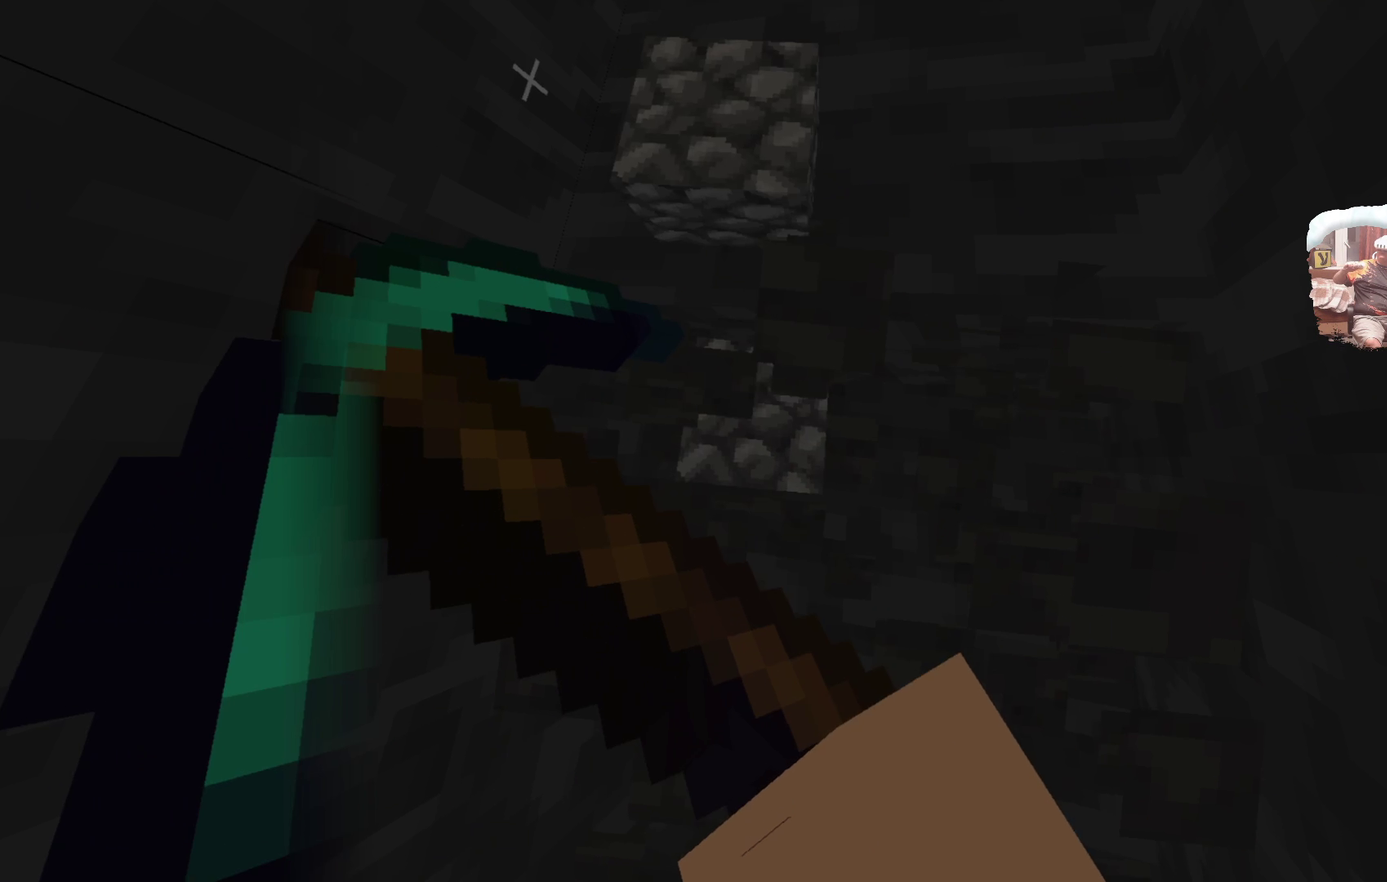
{"dt_ms": 501, "buttons": [], "left_stick": "center", "right_stick": "center", "events": [[267, "left_stick", "up-right"], [334, "left_stick", "center"]]}
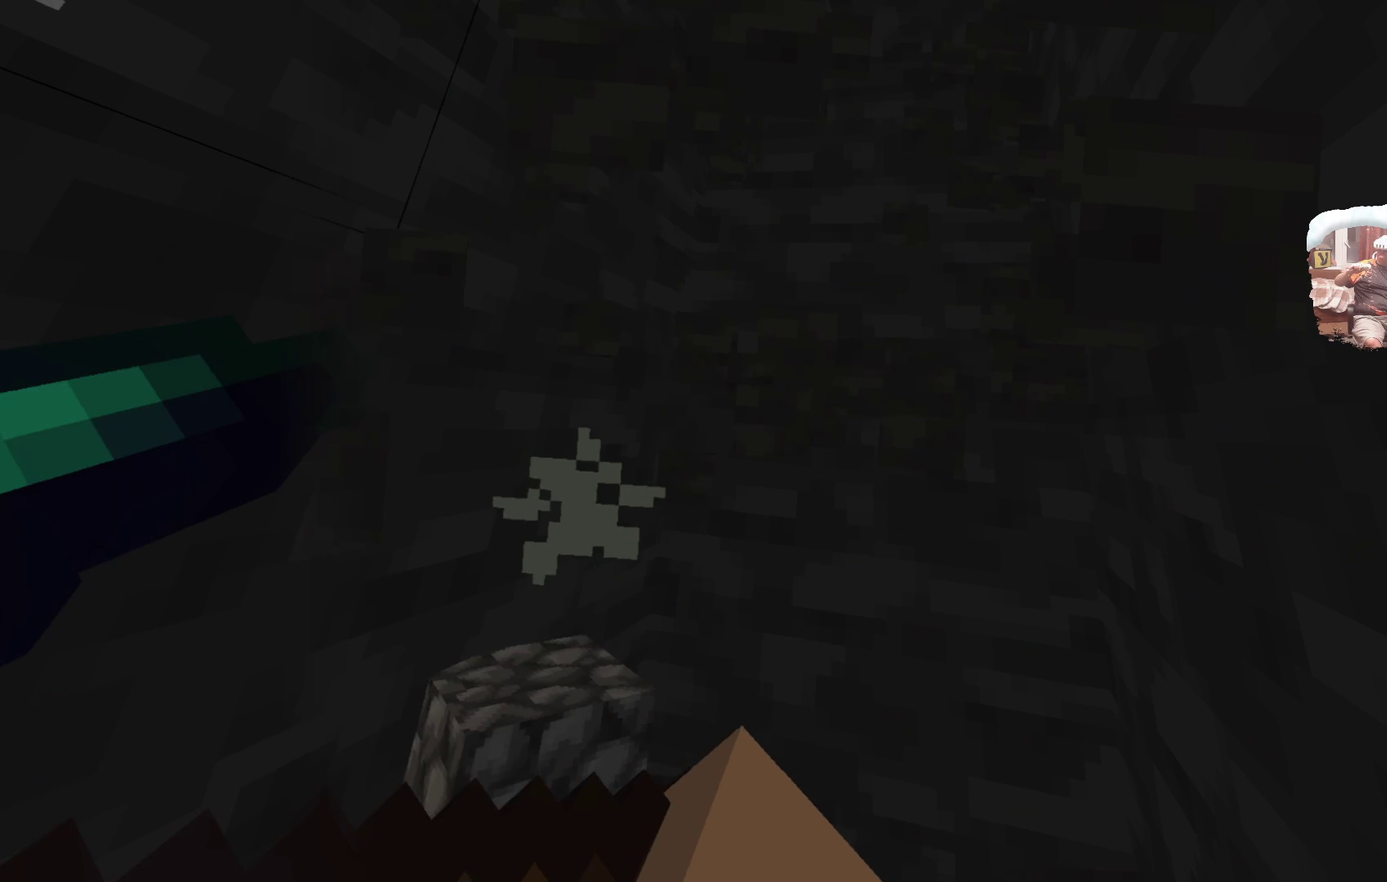
{"dt_ms": 499, "buttons": [], "left_stick": "up-right", "right_stick": "center", "events": [[49, "left_stick", "up-right"], [233, "left_stick", "center"], [499, "left_stick", "up-right"]]}
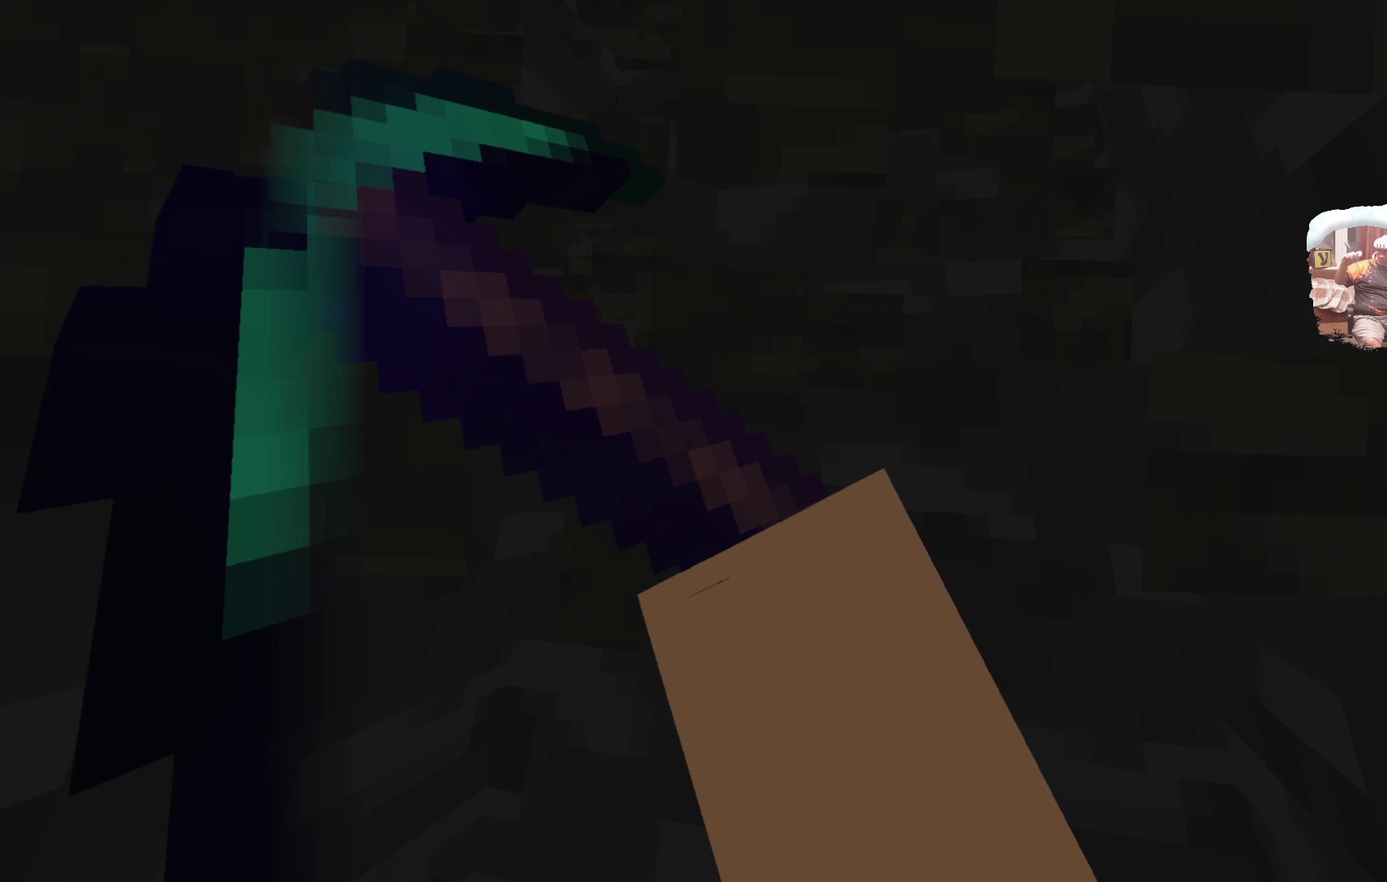
{"dt_ms": 501, "buttons": [], "left_stick": "center", "right_stick": "center", "events": [[67, "left_stick", "center"]]}
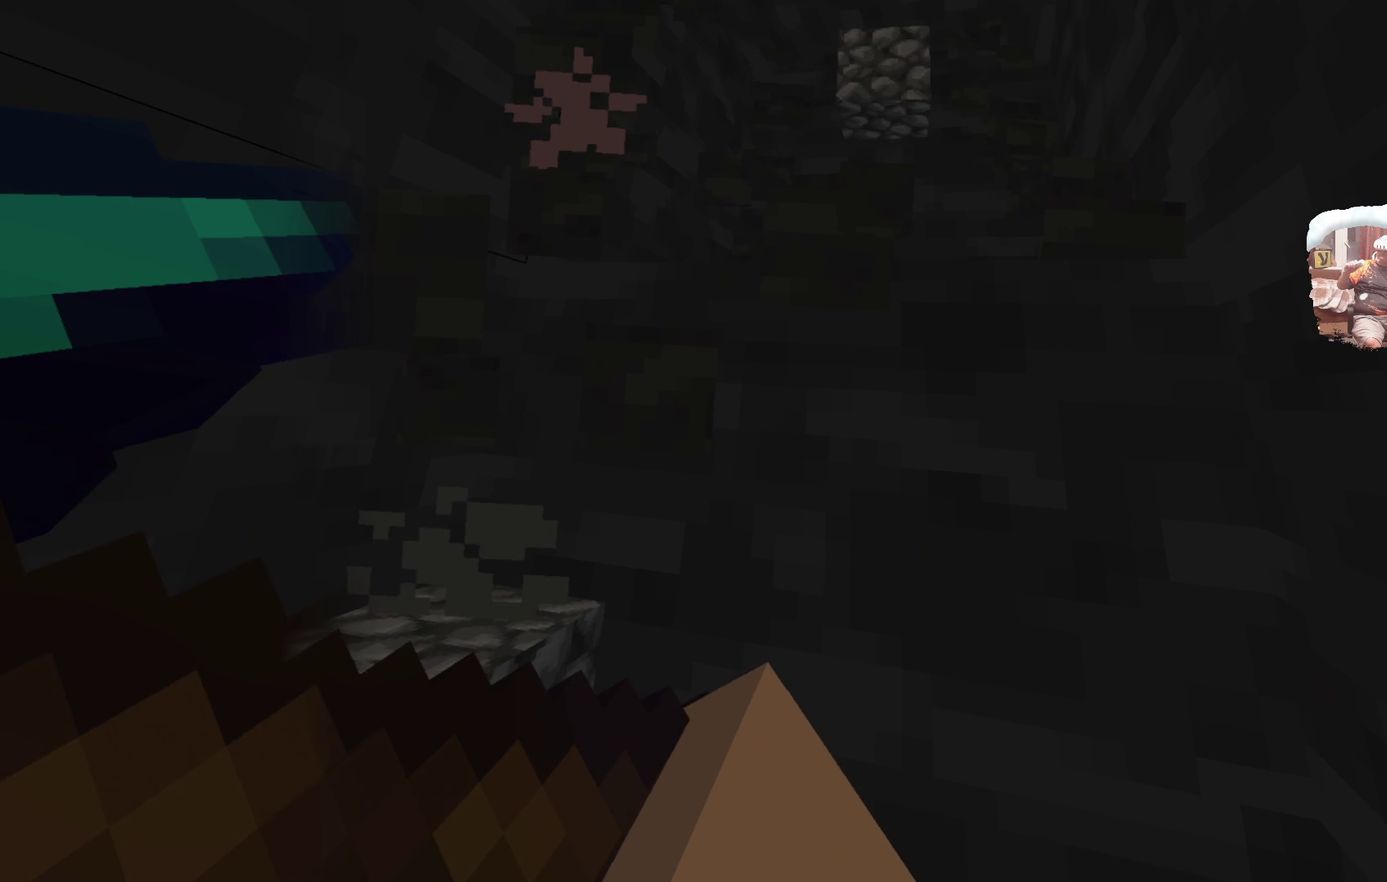
{"dt_ms": 499, "buttons": [], "left_stick": "center", "right_stick": "center", "events": [[149, "left_stick", "up-right"], [366, "left_stick", "center"]]}
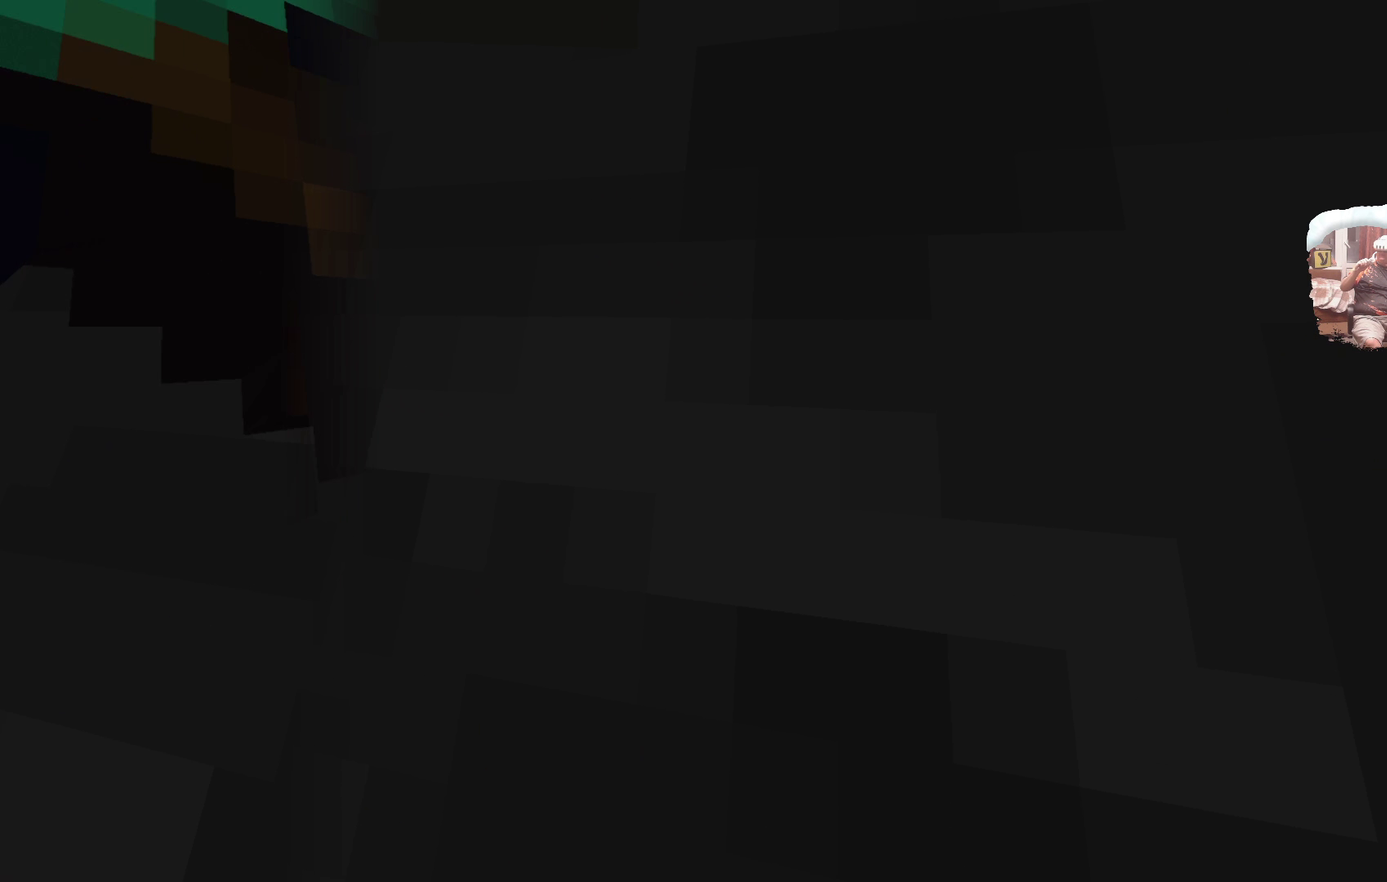
{"dt_ms": 500, "buttons": [], "left_stick": "center", "right_stick": "center", "events": [[100, "left_stick", "up"], [200, "left_stick", "center"]]}
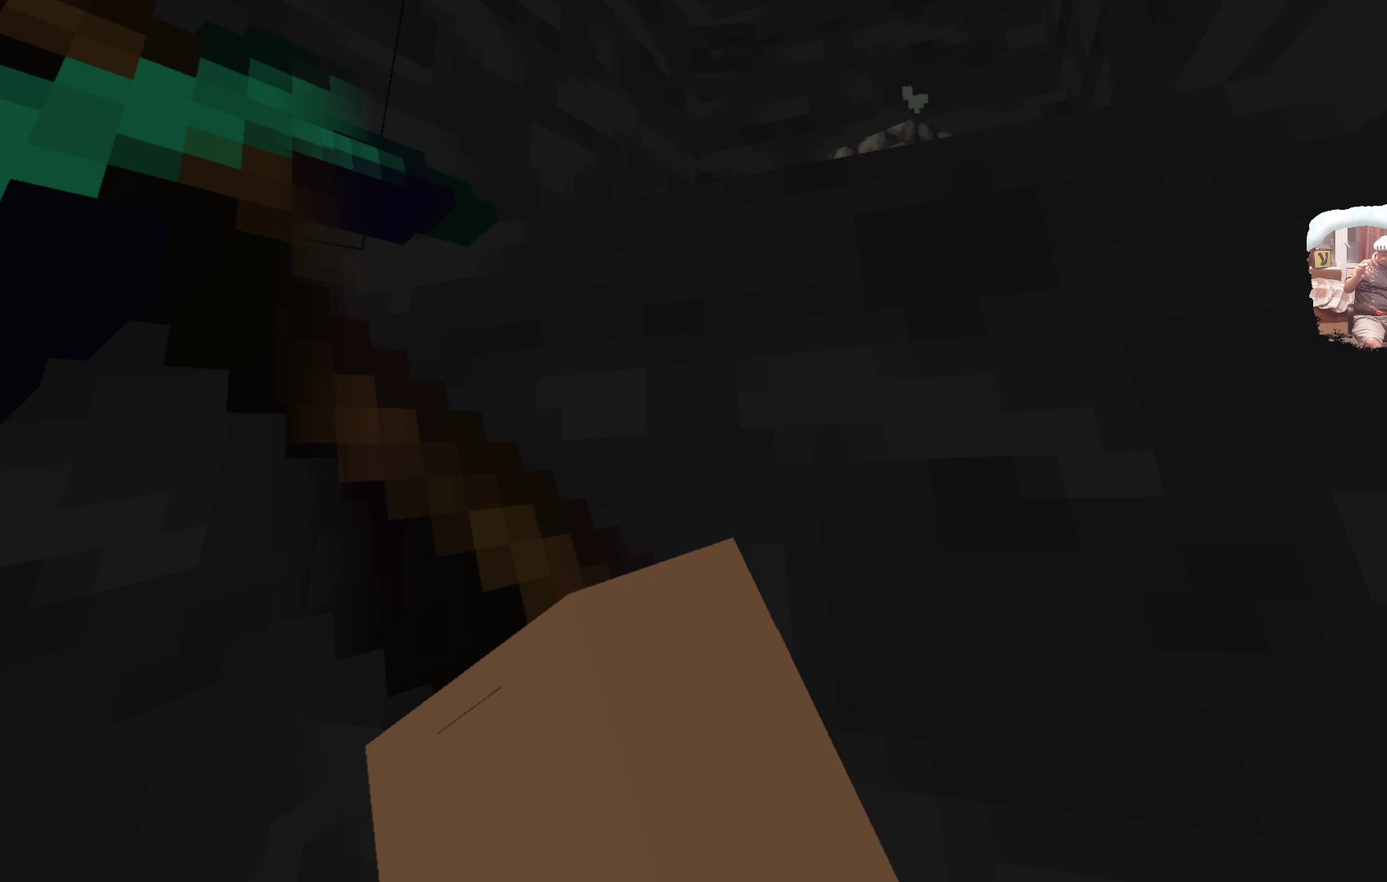
{"dt_ms": 500, "buttons": [], "left_stick": "up", "right_stick": "center", "events": [[217, "left_stick", "down"], [267, "left_stick", "center"], [450, "left_stick", "up"]]}
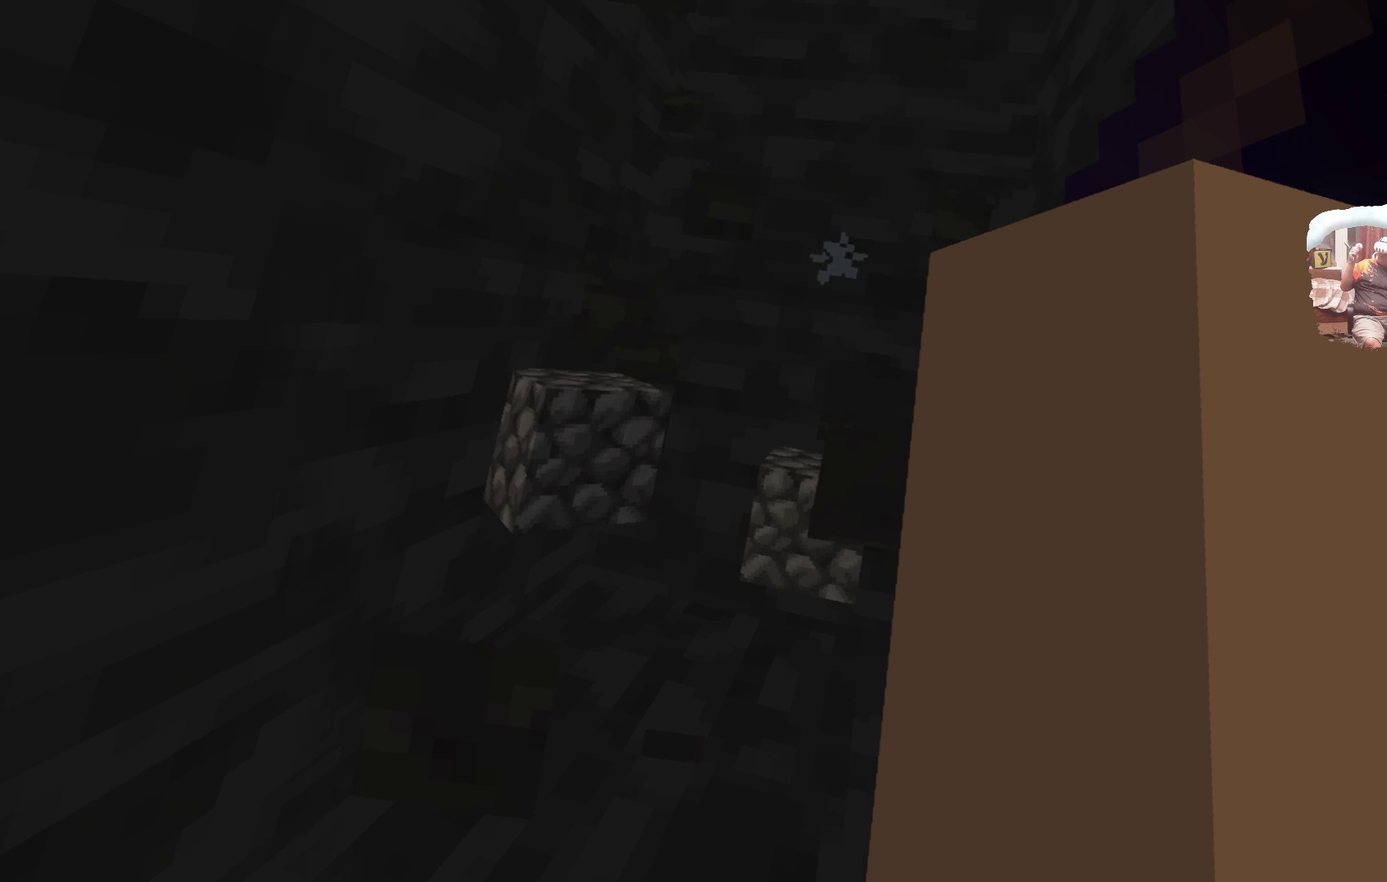
{"dt_ms": 701, "buttons": [], "left_stick": "center", "right_stick": "center", "events": [[217, "left_stick", "center"]]}
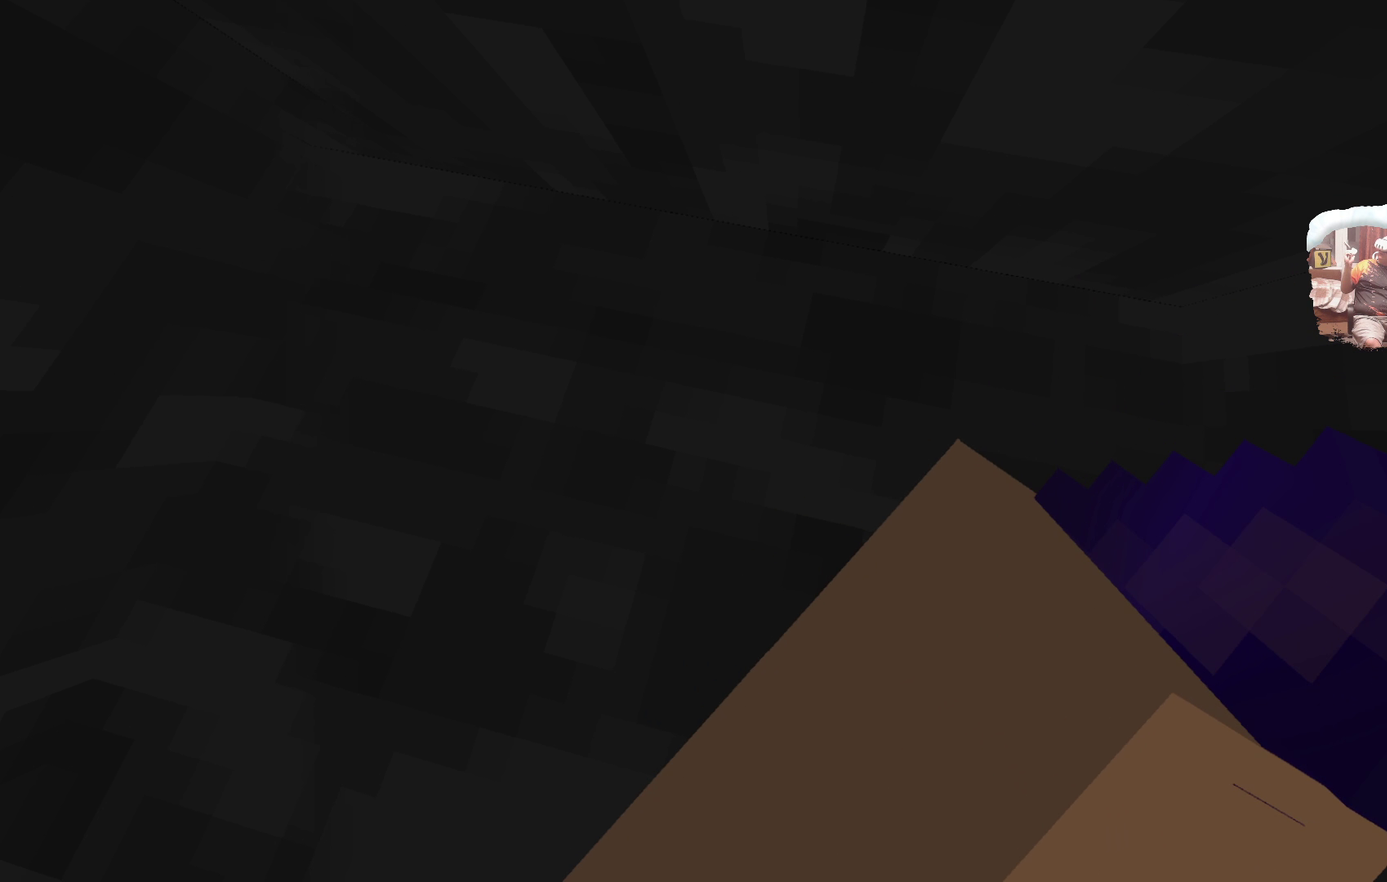
{"dt_ms": 299, "buttons": [], "left_stick": "center", "right_stick": "center", "events": []}
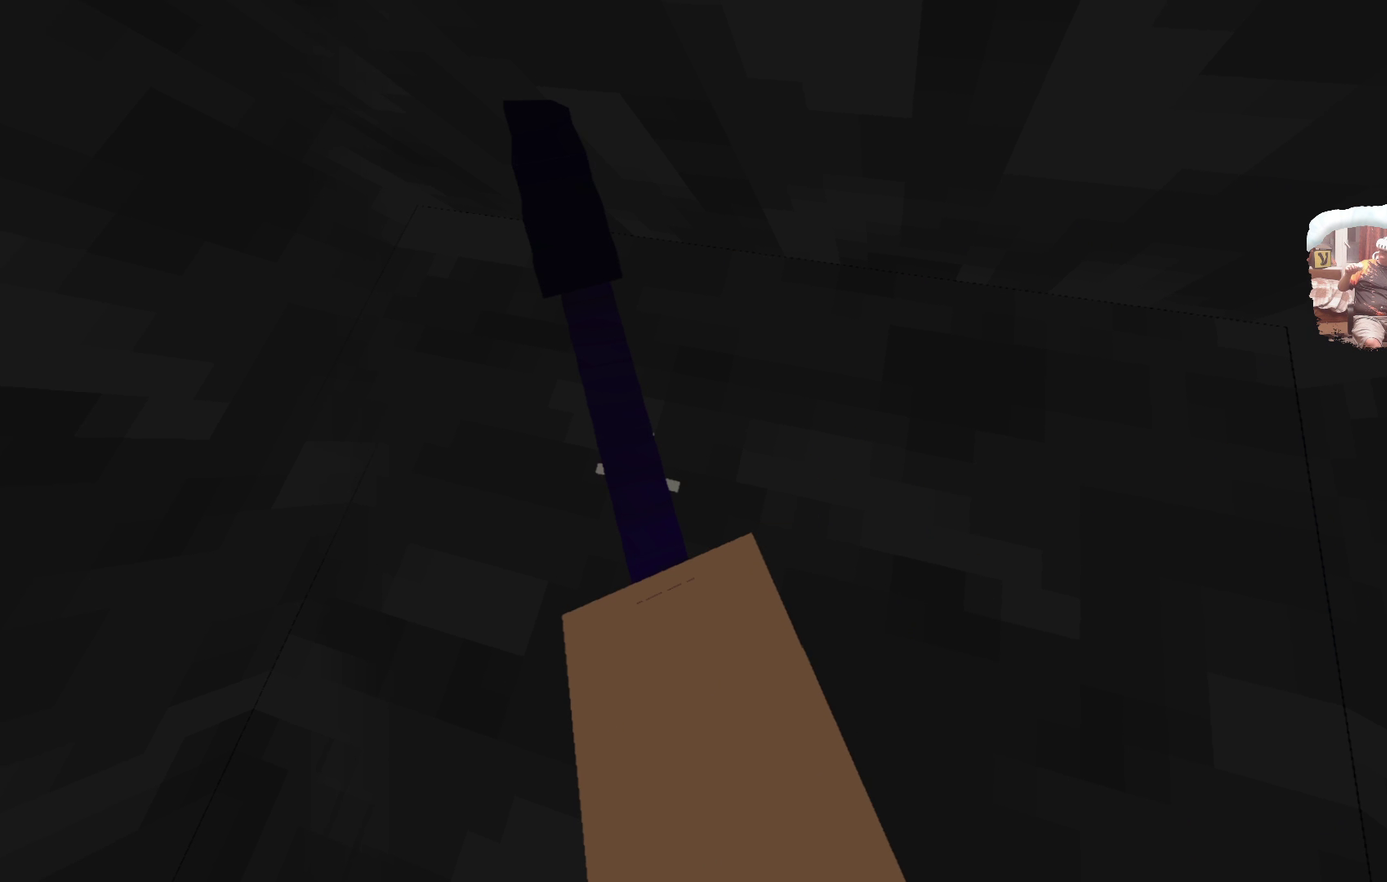
{"dt_ms": 500, "buttons": [], "left_stick": "right", "right_stick": "center", "events": [[417, "left_stick", "right"]]}
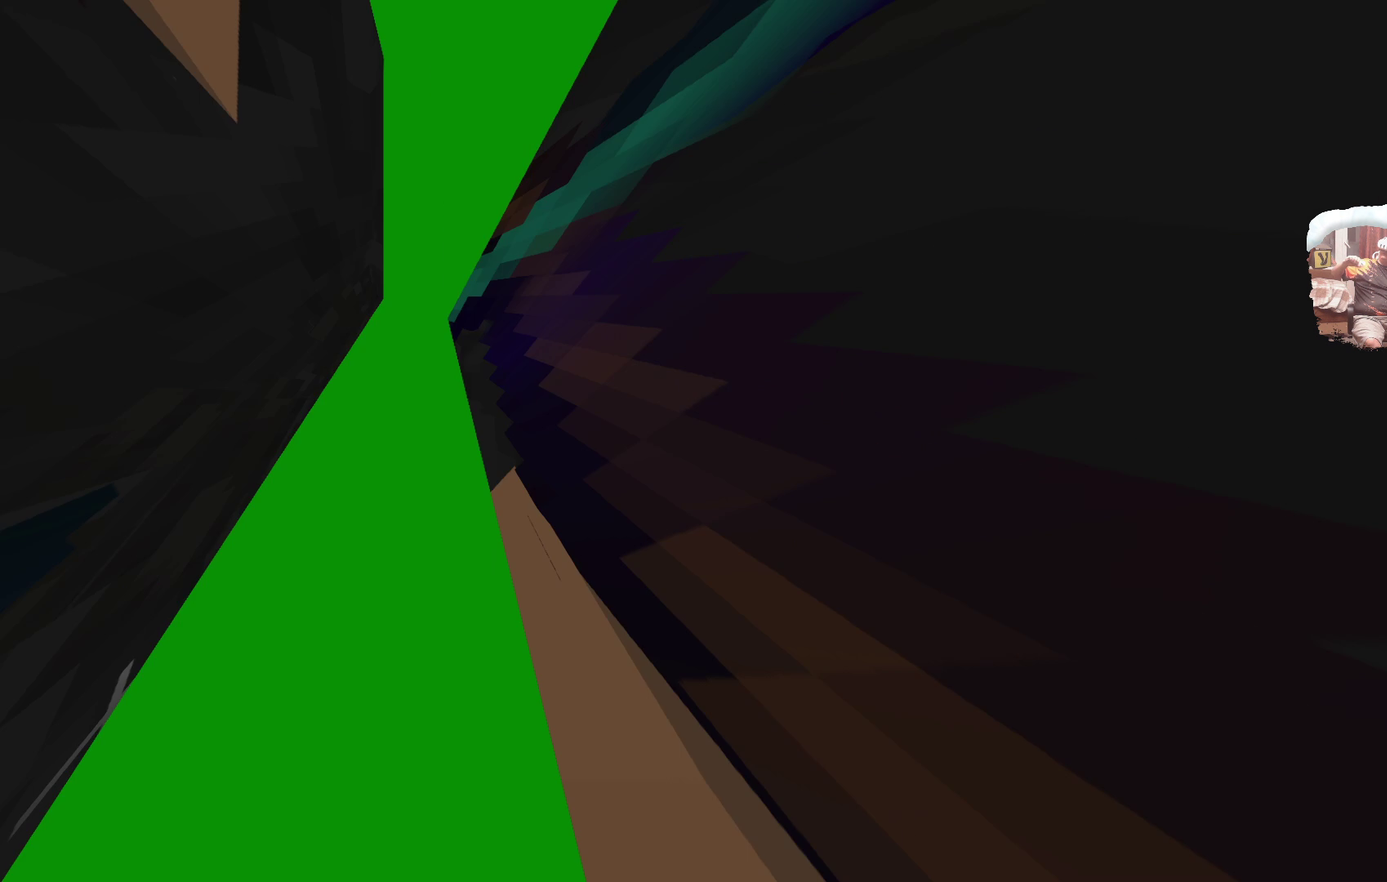
{"dt_ms": 501, "buttons": [], "left_stick": "center", "right_stick": "center", "events": [[17, "left_stick", "center"]]}
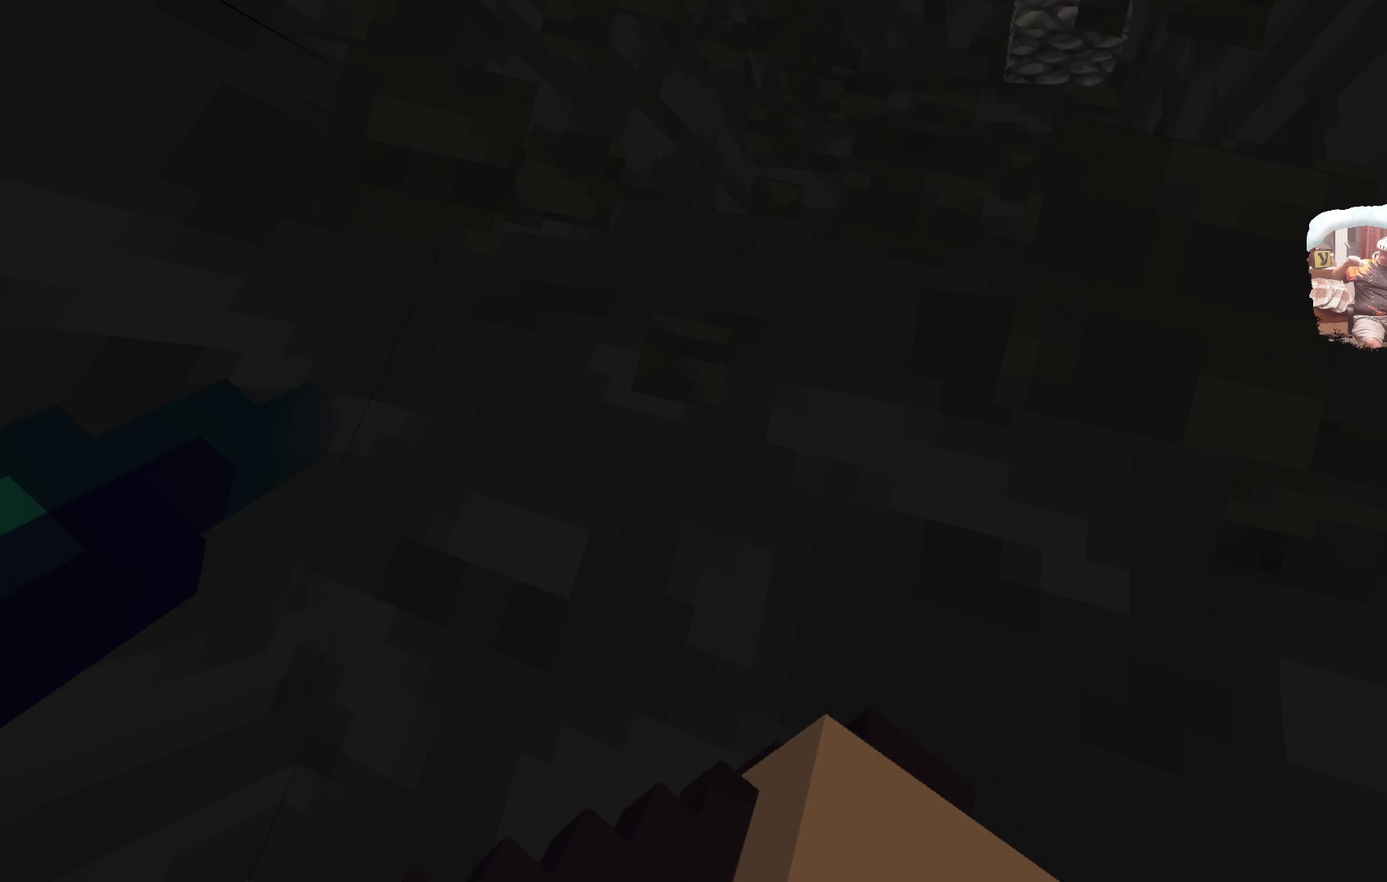
{"dt_ms": 499, "buttons": [], "left_stick": "up-right", "right_stick": "center", "events": [[316, "left_stick", "up-right"]]}
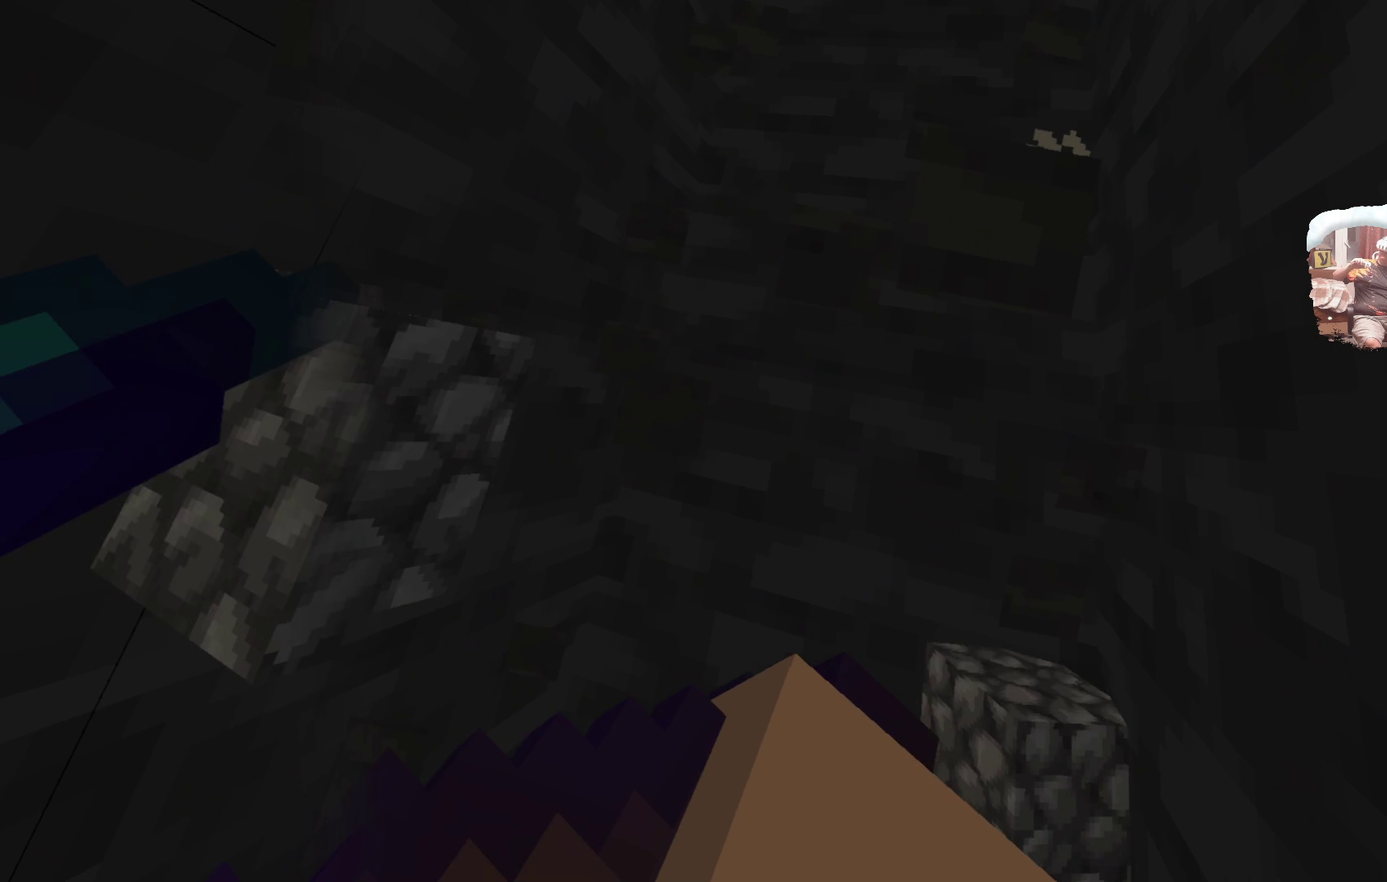
{"dt_ms": 501, "buttons": [], "left_stick": "center", "right_stick": "center", "events": [[100, "left_stick", "center"]]}
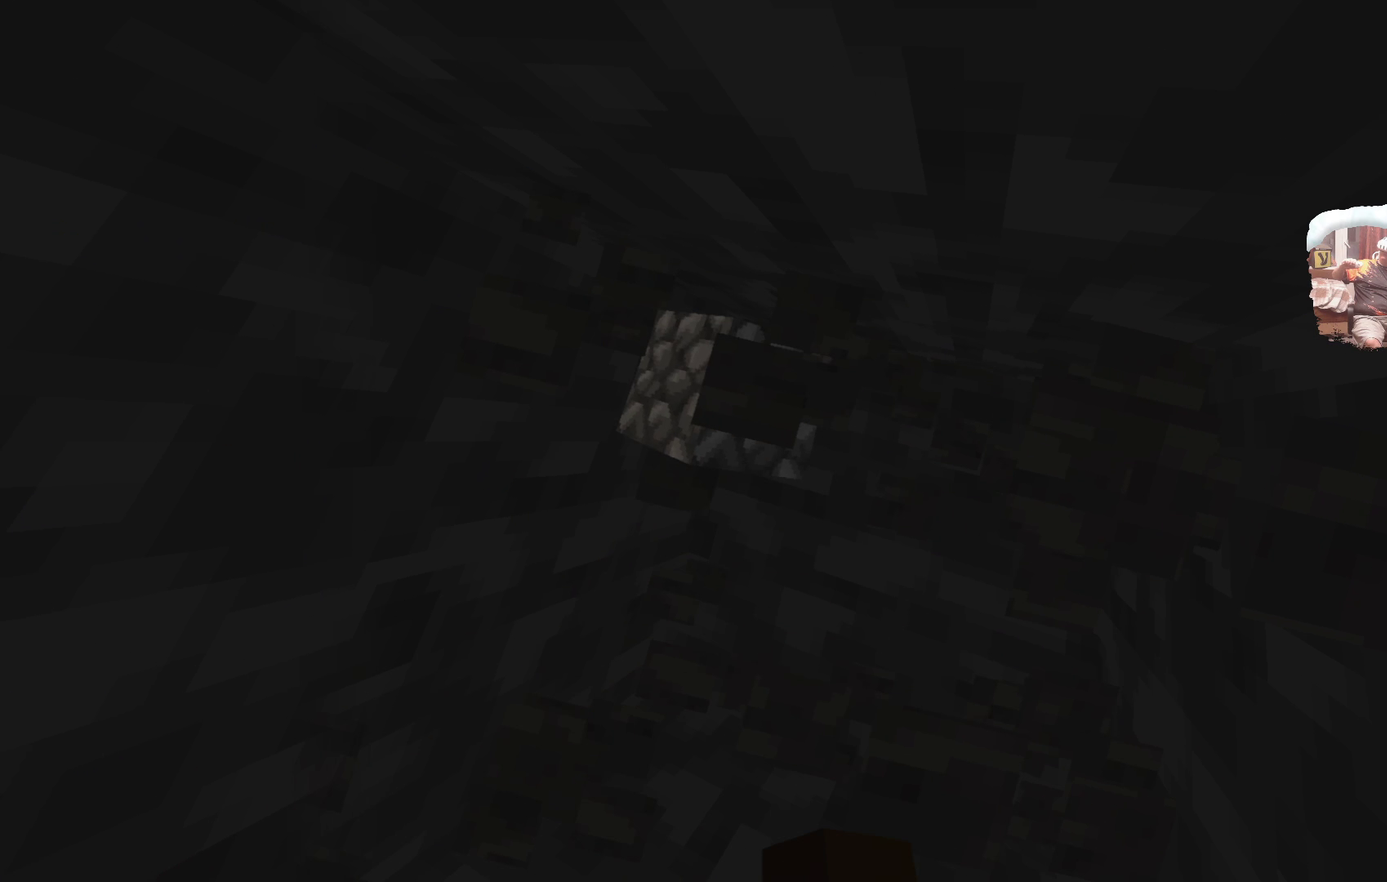
{"dt_ms": 499, "buttons": [], "left_stick": "center", "right_stick": "center", "events": []}
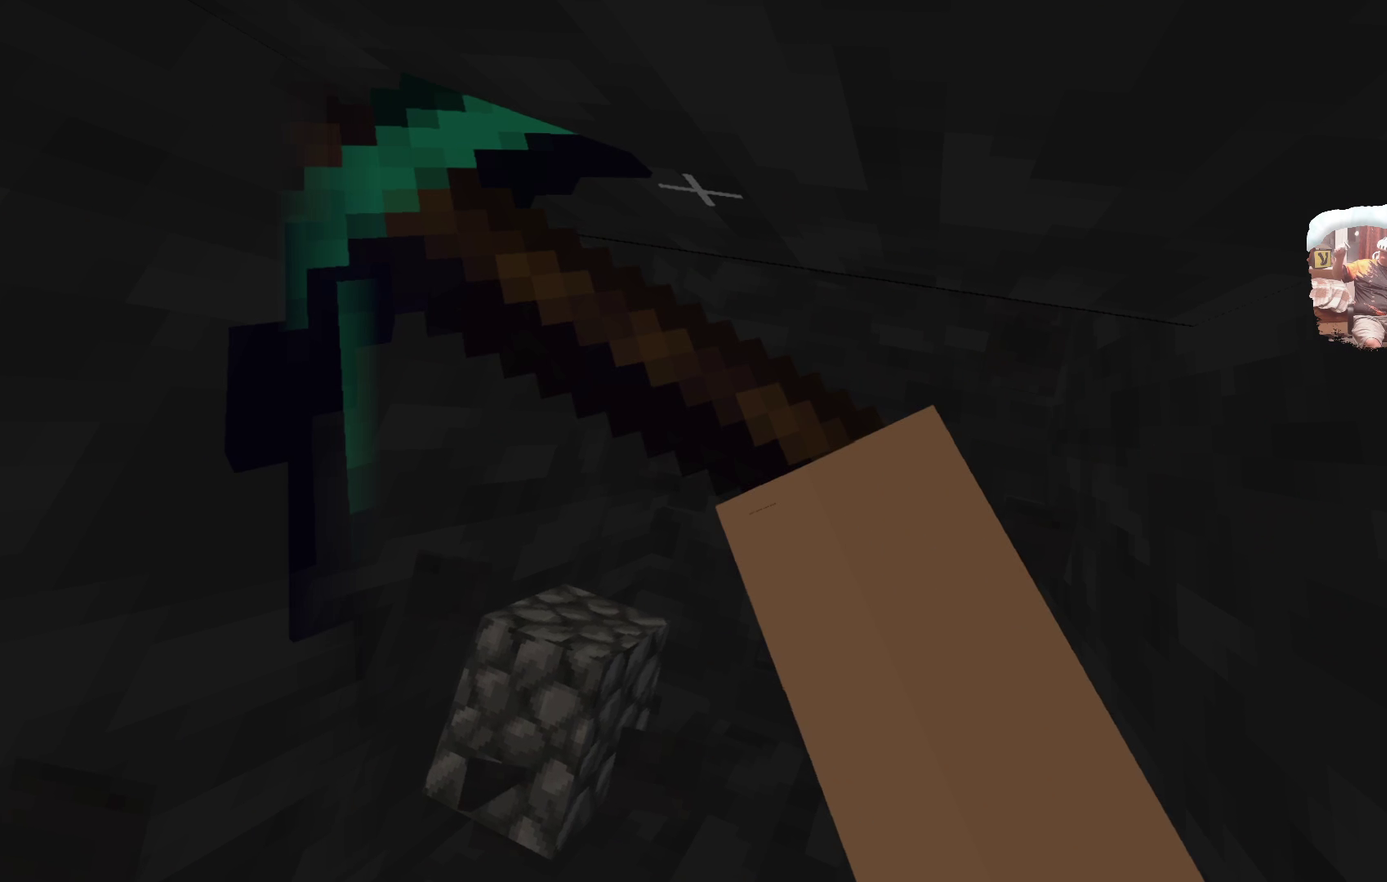
{"dt_ms": 500, "buttons": [], "left_stick": "center", "right_stick": "center", "events": [[117, "left_stick", "up-right"], [183, "left_stick", "right"], [467, "left_stick", "center"]]}
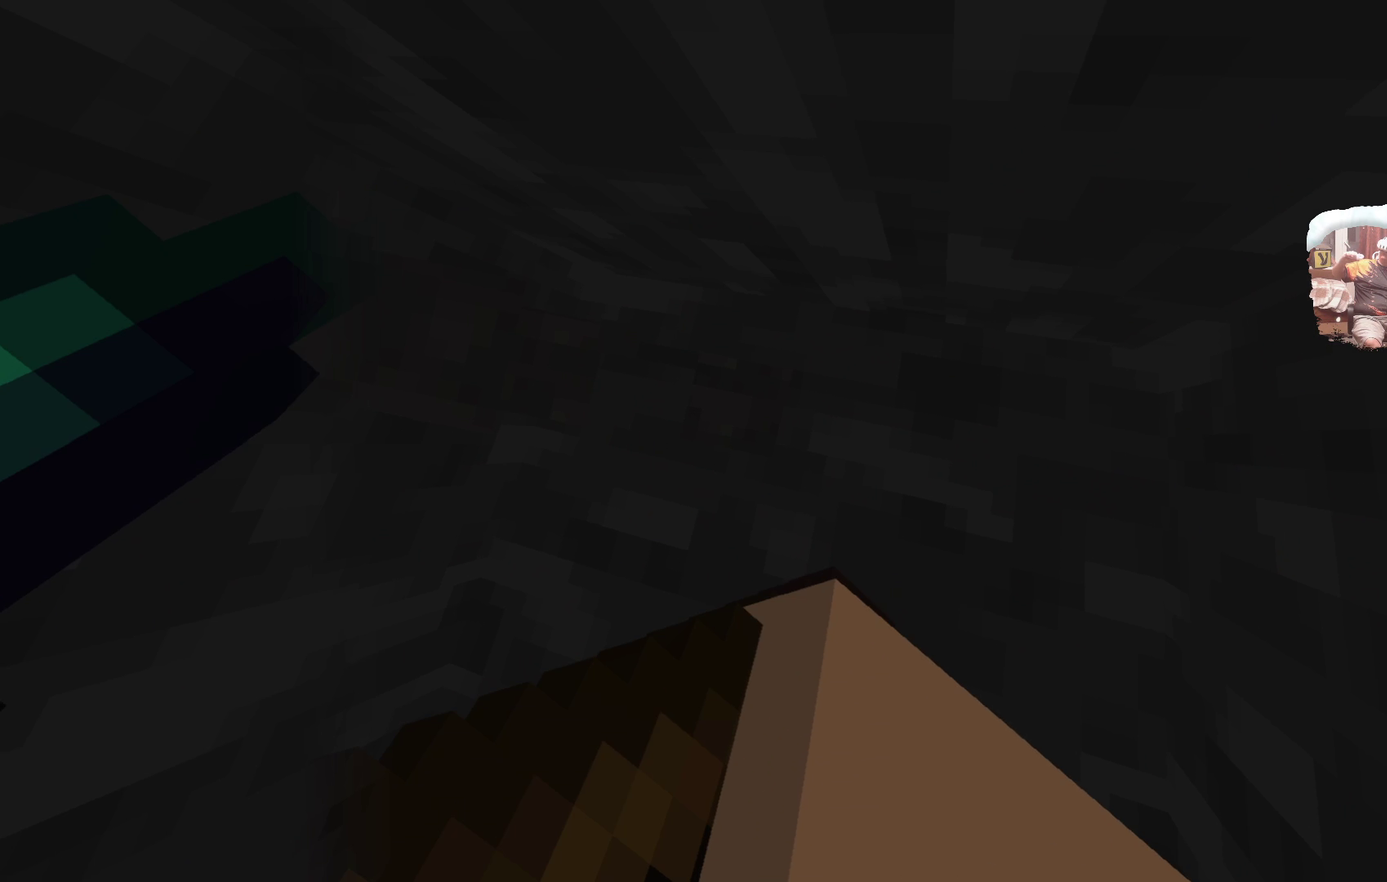
{"dt_ms": 500, "buttons": [], "left_stick": "center", "right_stick": "center", "events": []}